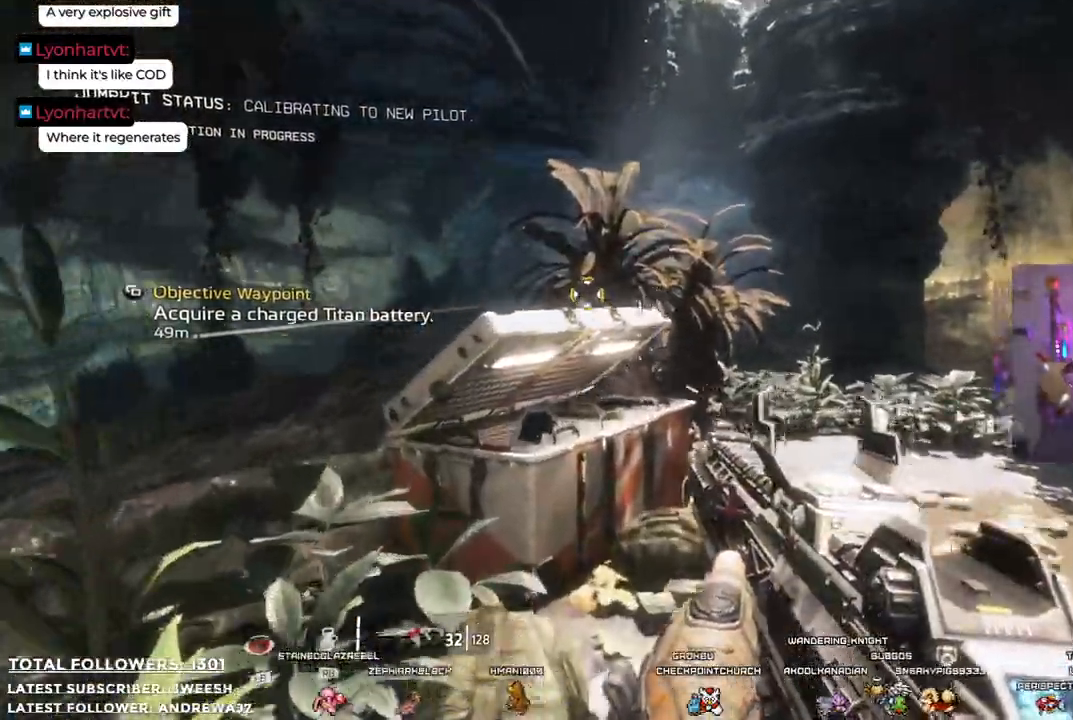
Gameplay with a controller (Xbox layout); each line is a JSON object with the inputs held at the frame after it. "events" lists button and stick changes between this image and that frame as [ms after this image, input, new state], when the widget could be followed in between.
{"buttons": [], "left_stick": "left", "right_stick": "center", "events": [[101, "right_stick", "center"], [451, "left_stick", "left"]]}
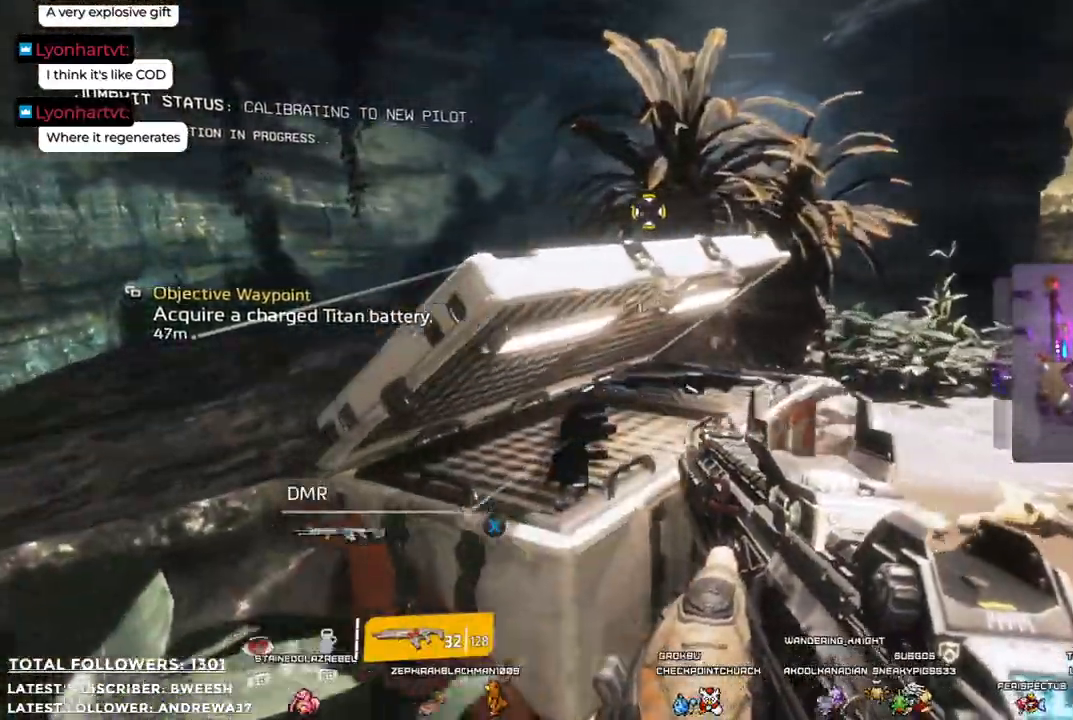
{"buttons": [], "left_stick": "down", "right_stick": "center", "events": [[201, "B", "down"], [368, "B", "up"], [418, "left_stick", "down"]]}
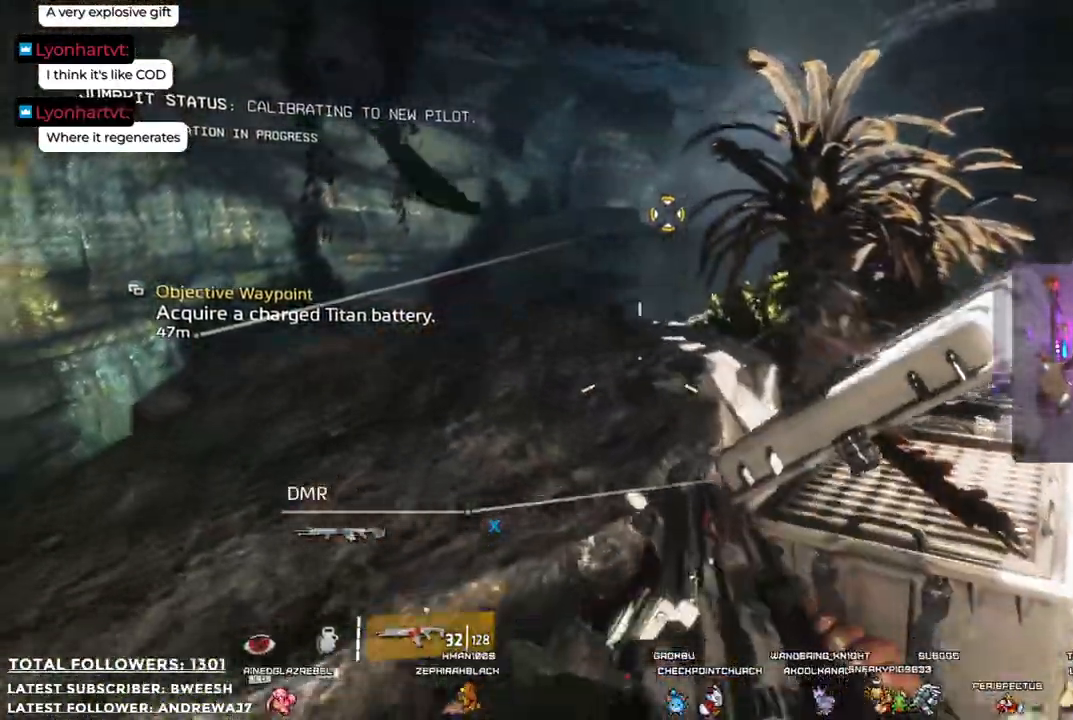
{"buttons": [], "left_stick": "right", "right_stick": "down-right", "events": [[34, "left_stick", "down-right"], [217, "left_stick", "right"], [418, "right_stick", "down-right"]]}
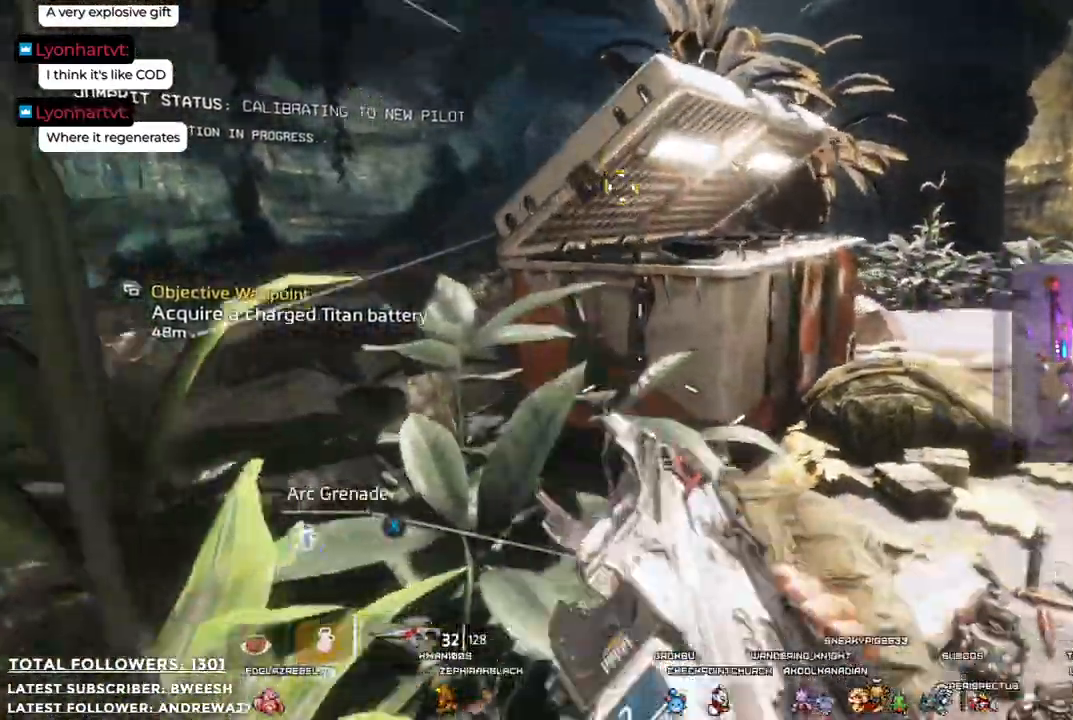
{"buttons": [], "left_stick": "down-right", "right_stick": "left", "events": [[50, "right_stick", "left"], [334, "left_stick", "down-right"]]}
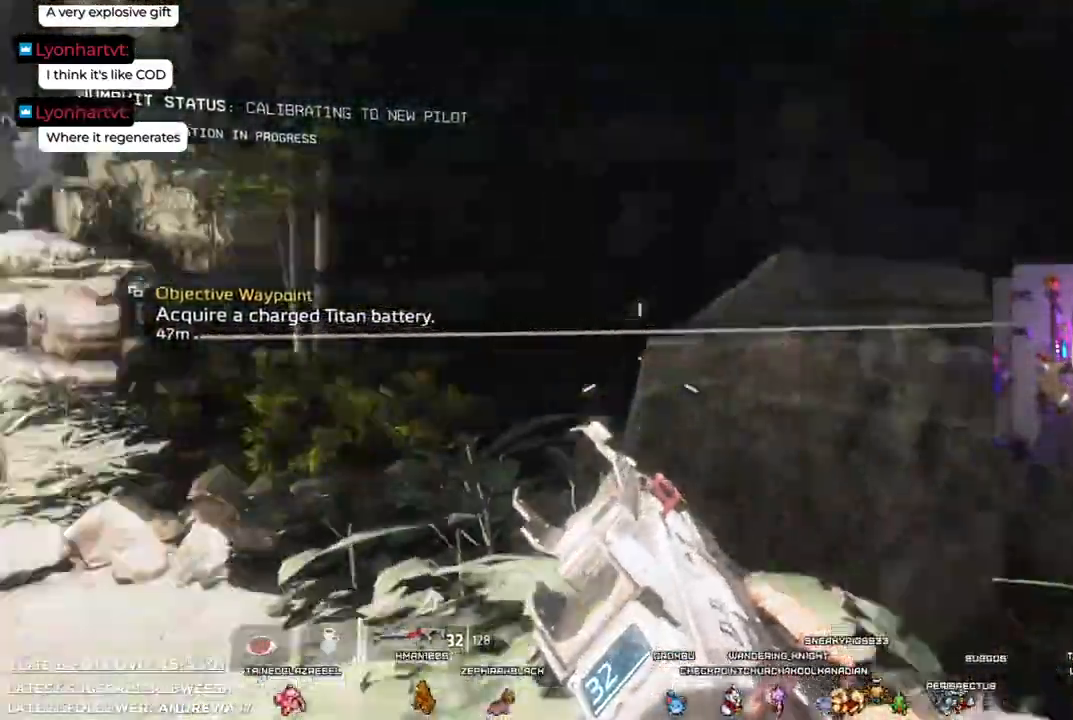
{"buttons": [], "left_stick": "down", "right_stick": "center", "events": [[116, "right_stick", "up-left"], [183, "left_stick", "down"], [283, "right_stick", "center"]]}
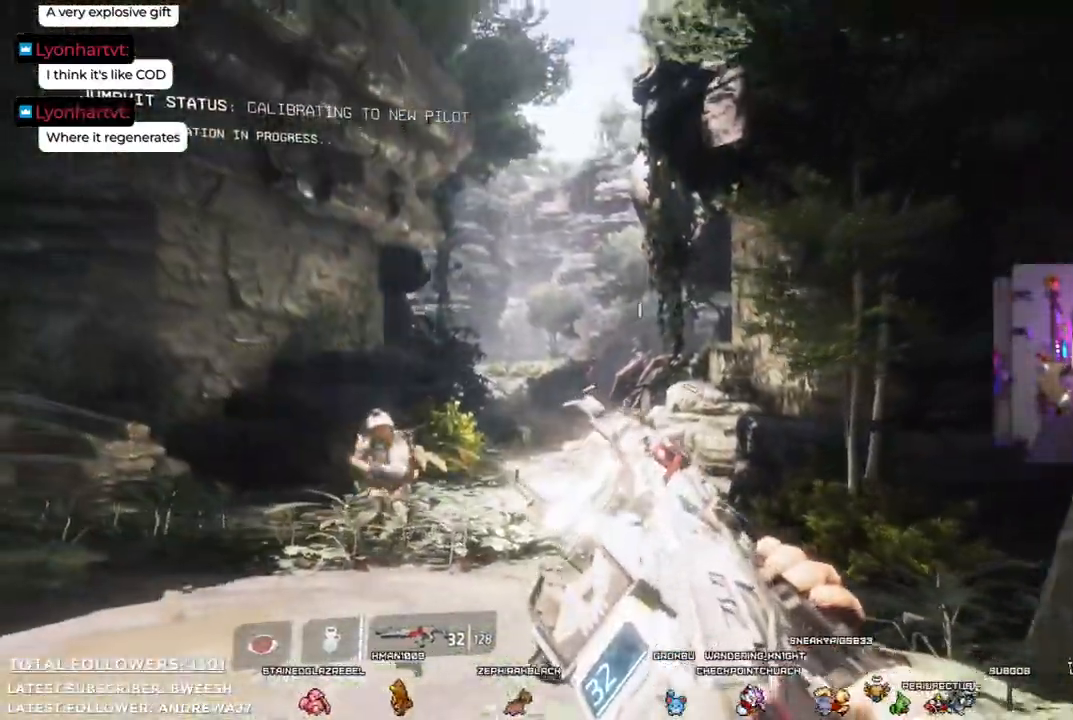
{"buttons": ["L2"], "left_stick": "left", "right_stick": "center", "events": [[84, "right_stick", "down"], [151, "left_stick", "down-left"], [234, "right_stick", "center"], [268, "L2", "down"], [318, "left_stick", "left"]]}
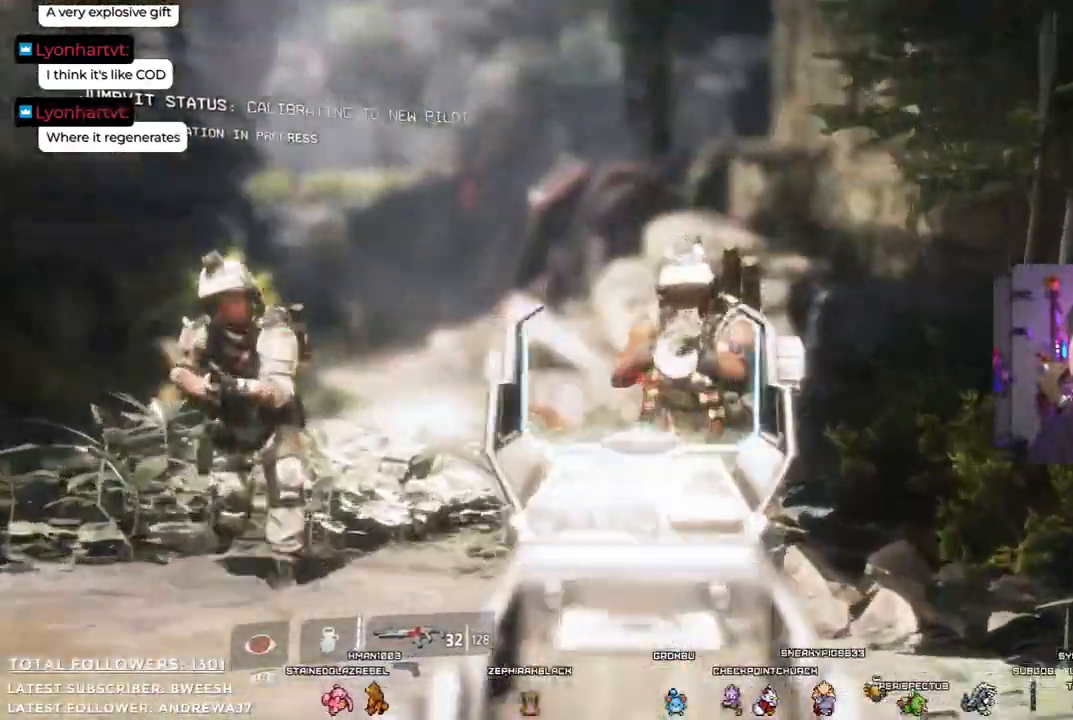
{"buttons": ["L2"], "left_stick": "left", "right_stick": "center", "events": [[234, "right_stick", "left"], [284, "R2", "down"], [351, "R2", "up"], [368, "right_stick", "center"]]}
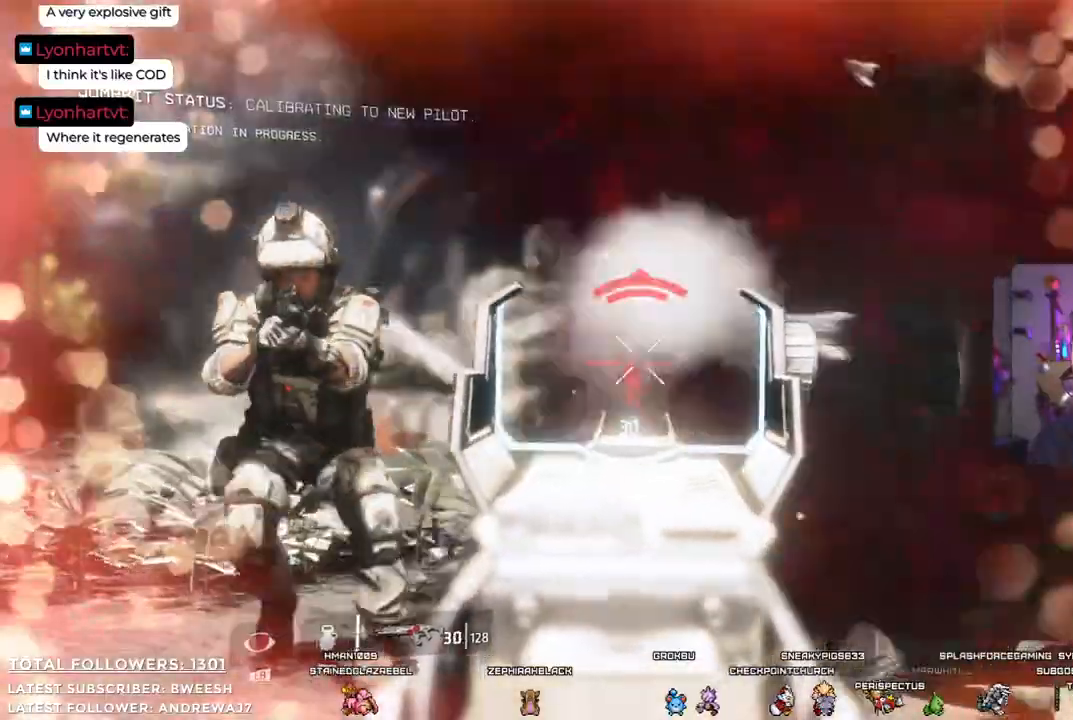
{"buttons": ["L2"], "left_stick": "down-left", "right_stick": "center", "events": [[67, "left_stick", "down-left"], [151, "R2", "down"], [201, "R2", "up"], [301, "R2", "down"], [401, "R2", "up"]]}
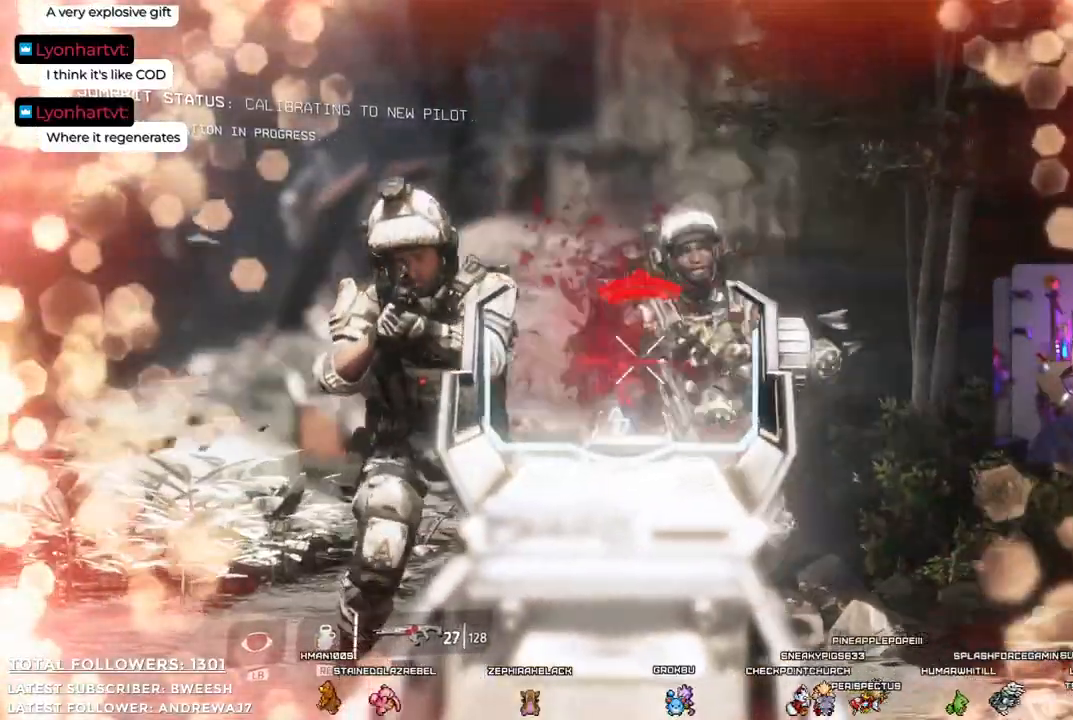
{"buttons": [], "left_stick": "down-left", "right_stick": "center", "events": [[17, "R2", "down"], [84, "R2", "up"], [167, "right_stick", "left"], [184, "L2", "up"], [217, "R2", "down"], [301, "R2", "up"], [401, "R2", "down"], [451, "R2", "up"], [451, "right_stick", "center"]]}
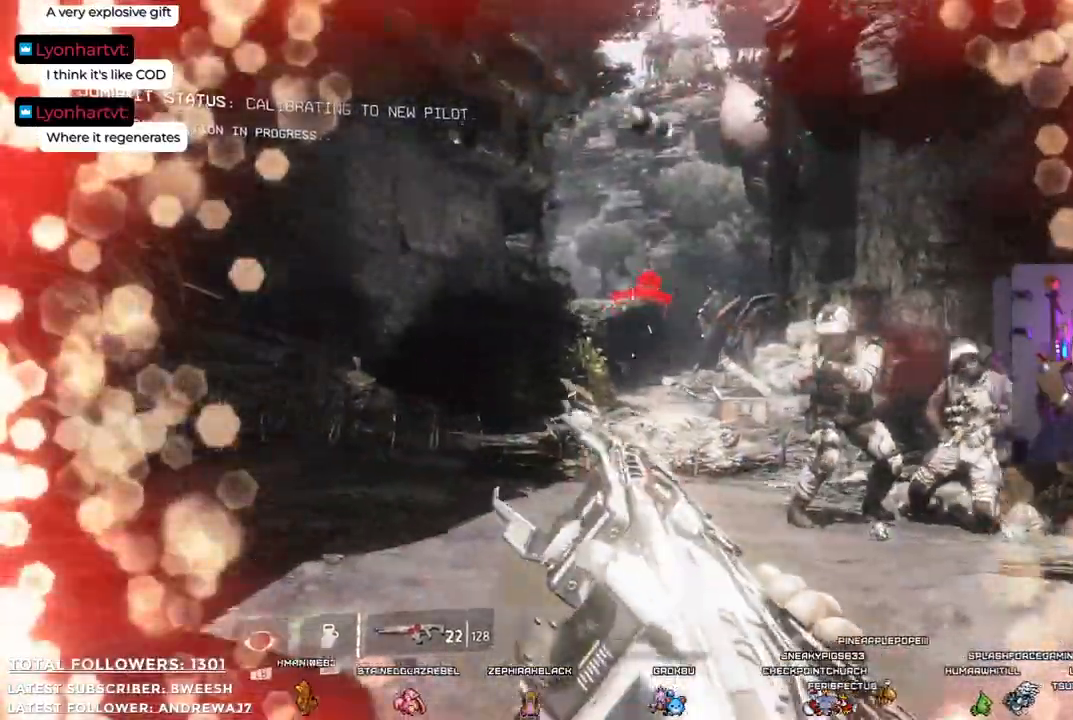
{"buttons": ["L2", "R2"], "left_stick": "up", "right_stick": "center", "events": [[34, "R2", "down"], [100, "left_stick", "down"], [134, "R2", "up"], [184, "right_stick", "right"], [301, "left_stick", "right"], [351, "right_stick", "center"], [401, "L2", "down"], [418, "left_stick", "up"], [484, "R2", "down"]]}
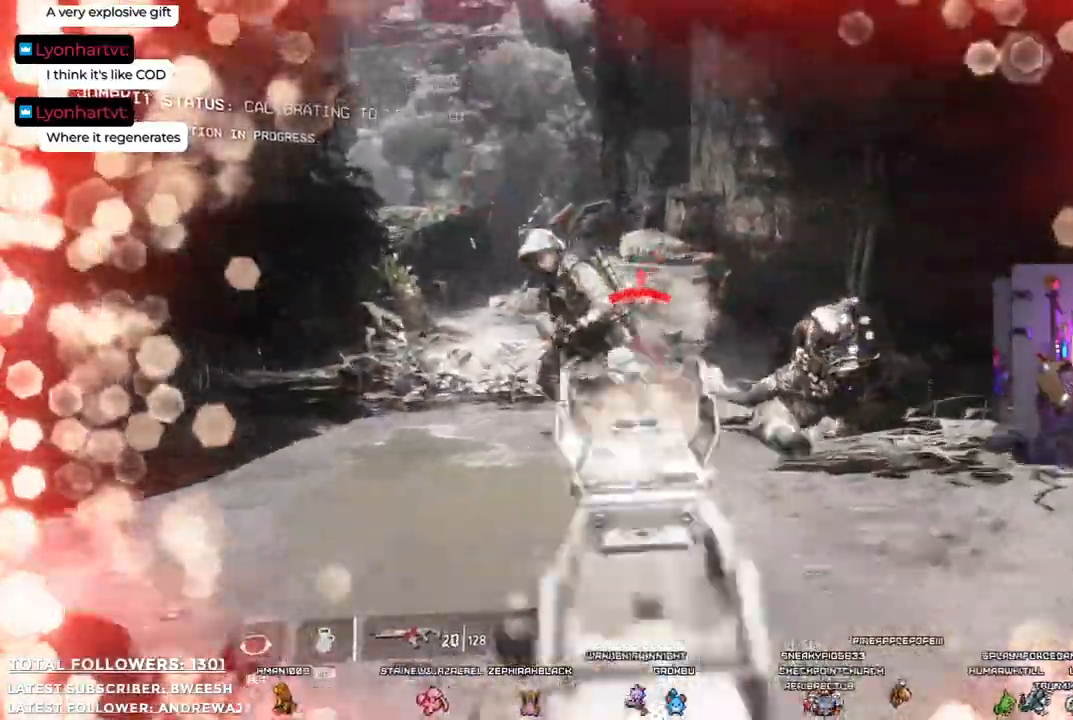
{"buttons": ["L2", "R2"], "left_stick": "up", "right_stick": "center", "events": [[50, "R2", "up"], [84, "R2", "down"], [217, "R2", "up"], [301, "R2", "down"], [367, "R2", "up"], [451, "R2", "down"]]}
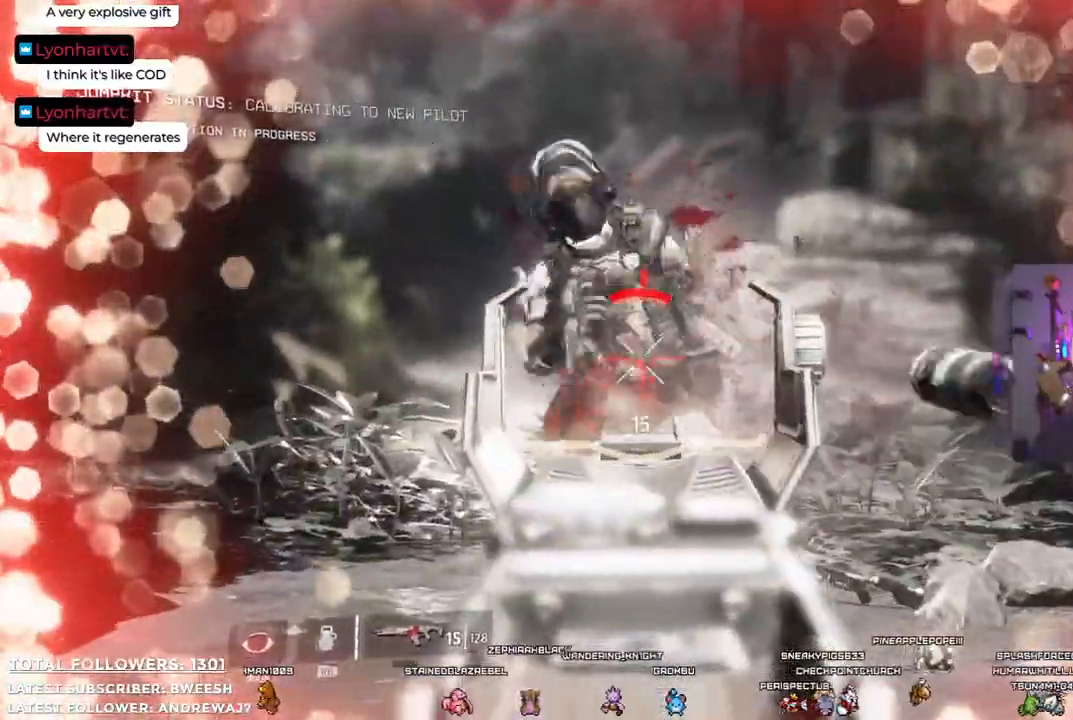
{"buttons": [], "left_stick": "up", "right_stick": "center", "events": [[50, "R2", "up"], [117, "R2", "down"], [200, "R2", "up"], [301, "L2", "up"]]}
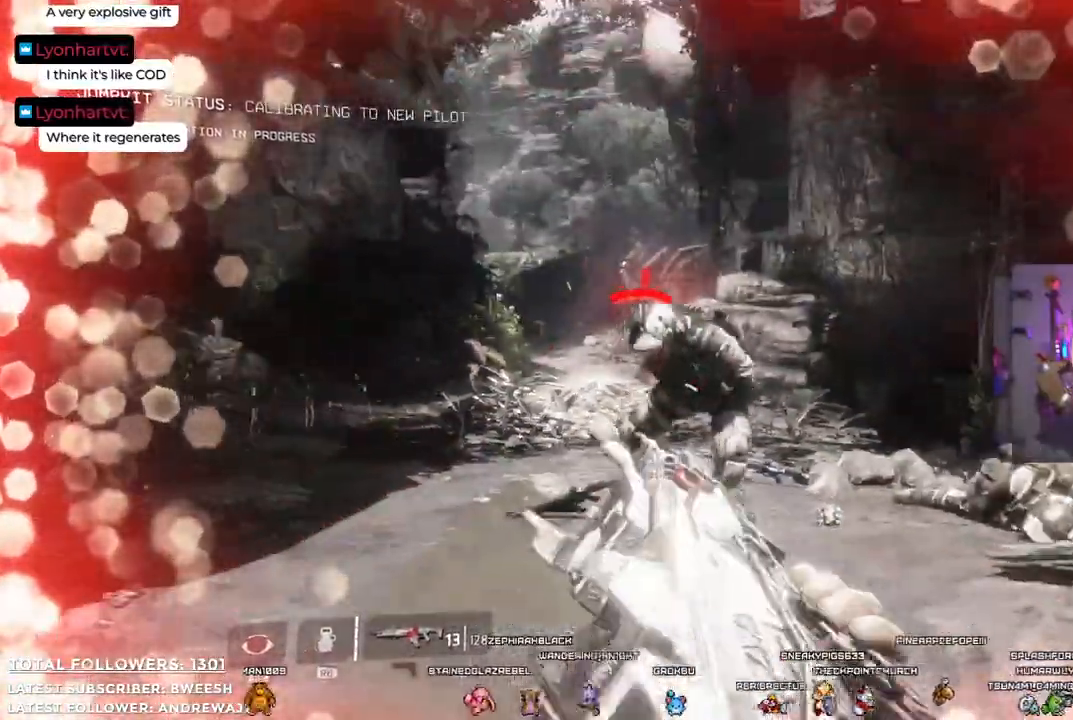
{"buttons": [], "left_stick": "up-left", "right_stick": "center", "events": [[468, "left_stick", "up-left"]]}
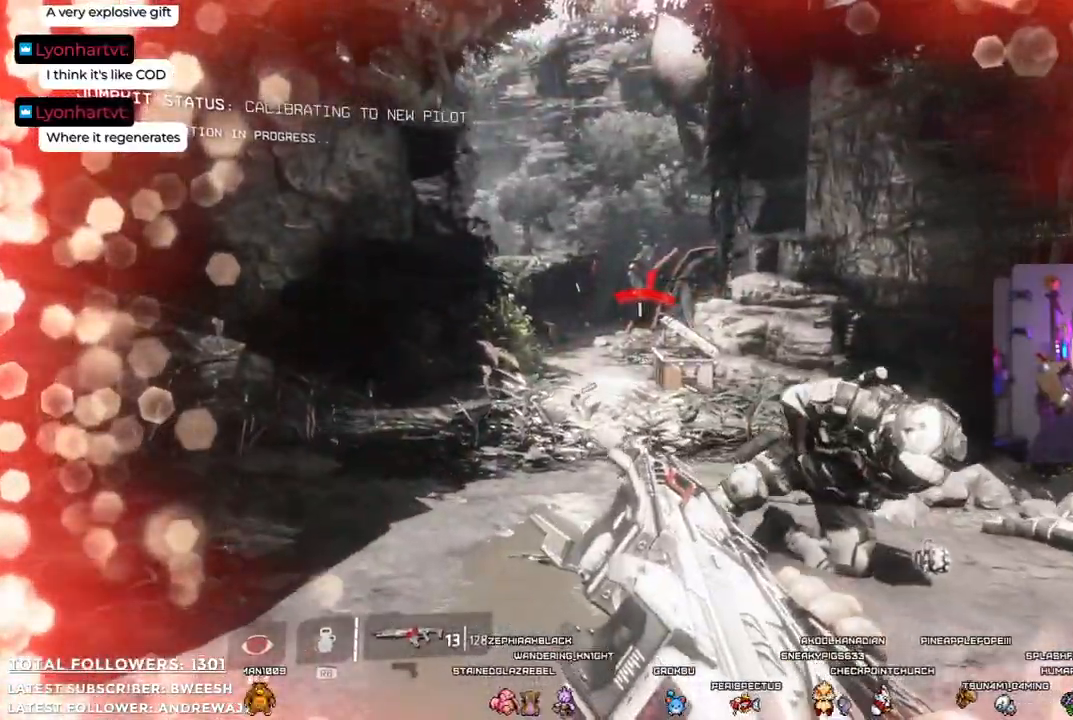
{"buttons": [], "left_stick": "left", "right_stick": "right", "events": [[367, "left_stick", "left"], [367, "right_stick", "right"]]}
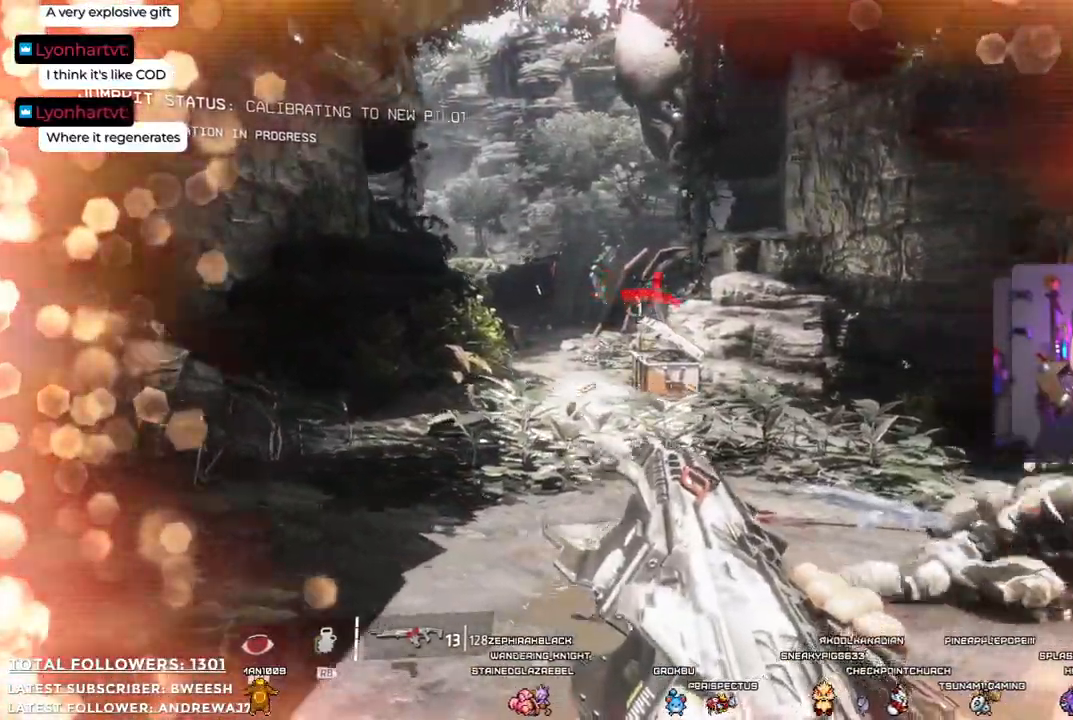
{"buttons": [], "left_stick": "left", "right_stick": "center", "events": [[250, "right_stick", "center"]]}
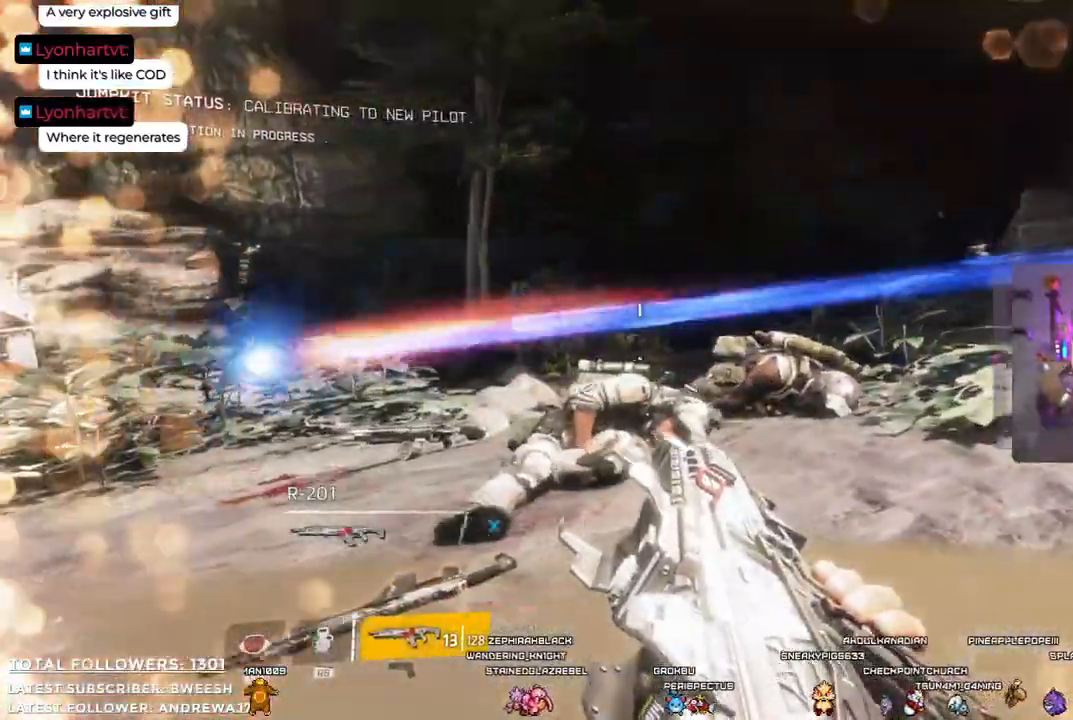
{"buttons": [], "left_stick": "down-left", "right_stick": "right", "events": [[234, "right_stick", "right"], [367, "left_stick", "down-left"]]}
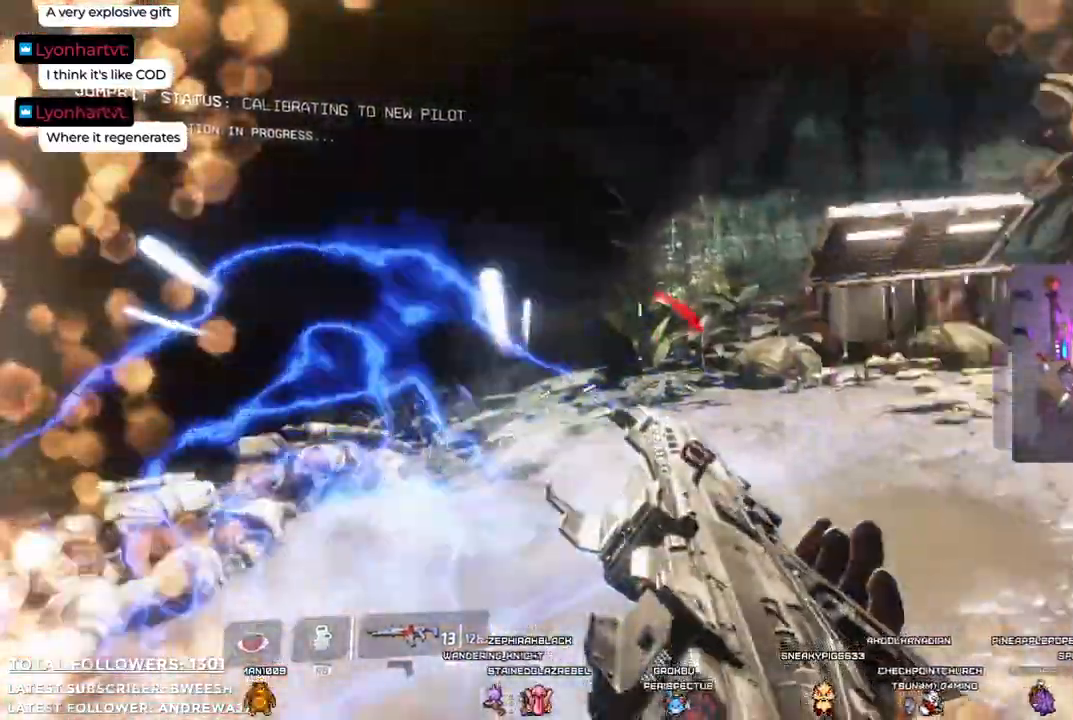
{"buttons": [], "left_stick": "down", "right_stick": "up-left", "events": [[100, "left_stick", "down"], [217, "right_stick", "center"], [467, "right_stick", "up-left"]]}
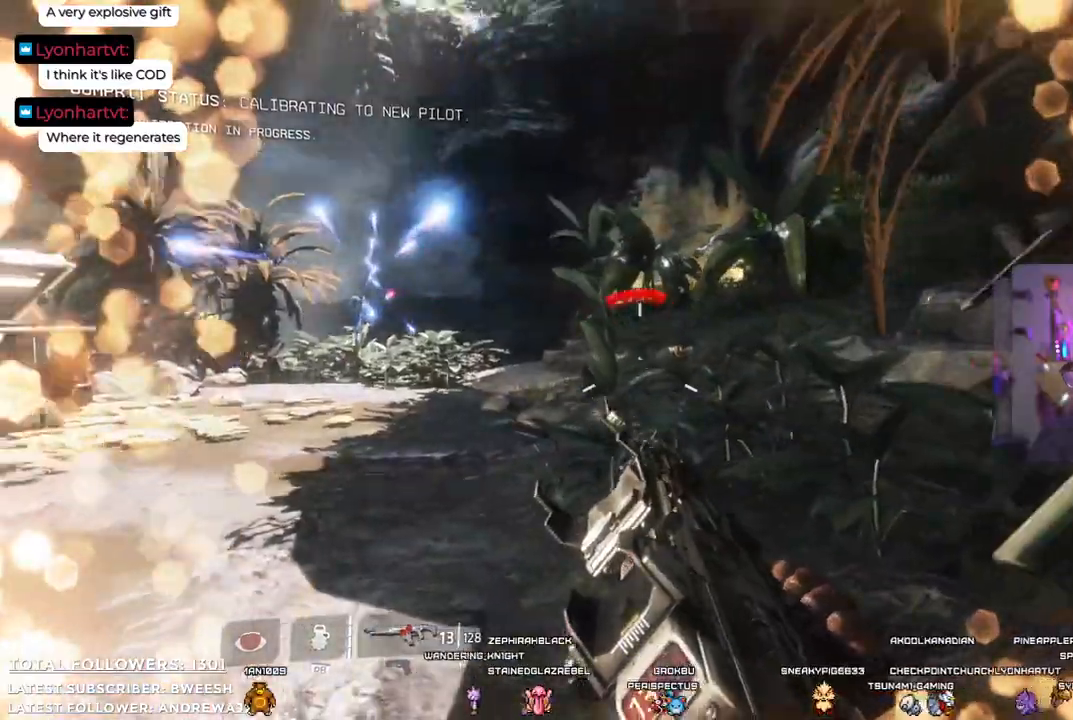
{"buttons": ["L2"], "left_stick": "down", "right_stick": "down", "events": [[200, "right_stick", "center"], [267, "L2", "down"], [484, "right_stick", "down"]]}
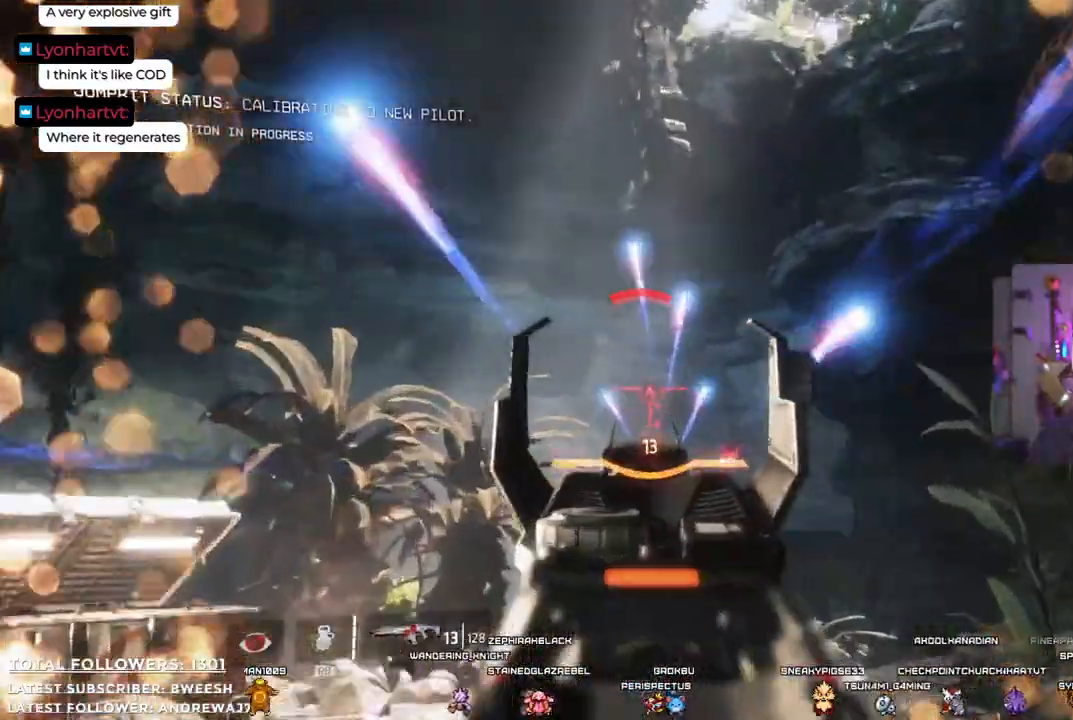
{"buttons": [], "left_stick": "down", "right_stick": "center", "events": [[267, "right_stick", "center"], [501, "L2", "up"]]}
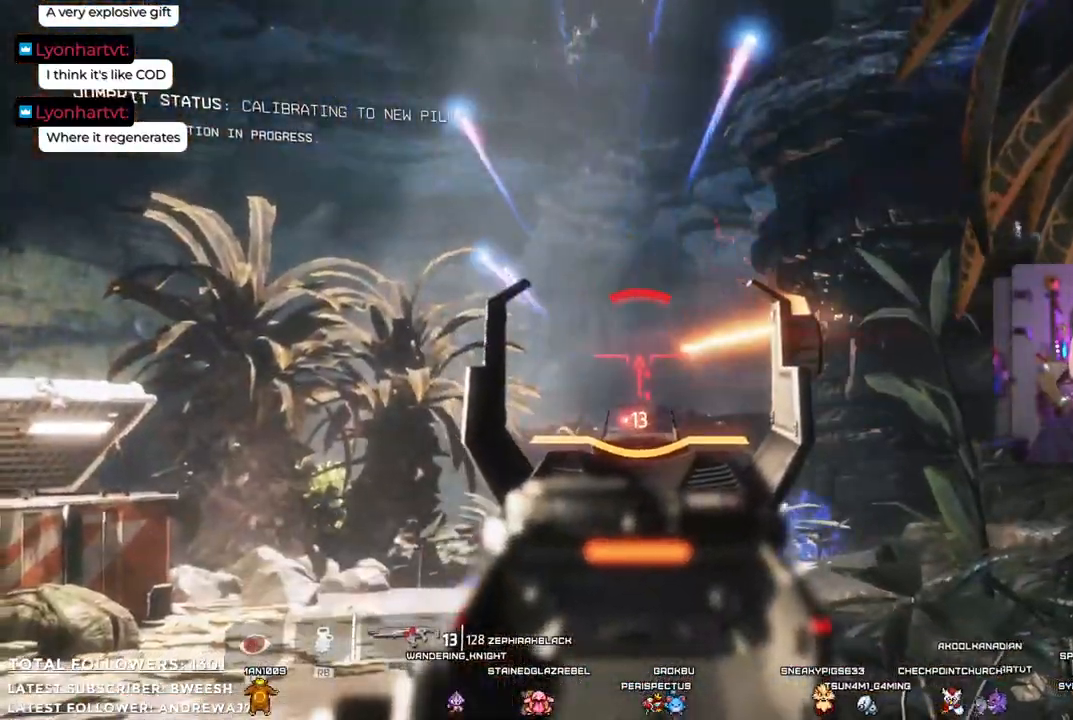
{"buttons": [], "left_stick": "down-right", "right_stick": "center", "events": [[167, "left_stick", "down-right"], [183, "right_stick", "down"], [400, "right_stick", "center"]]}
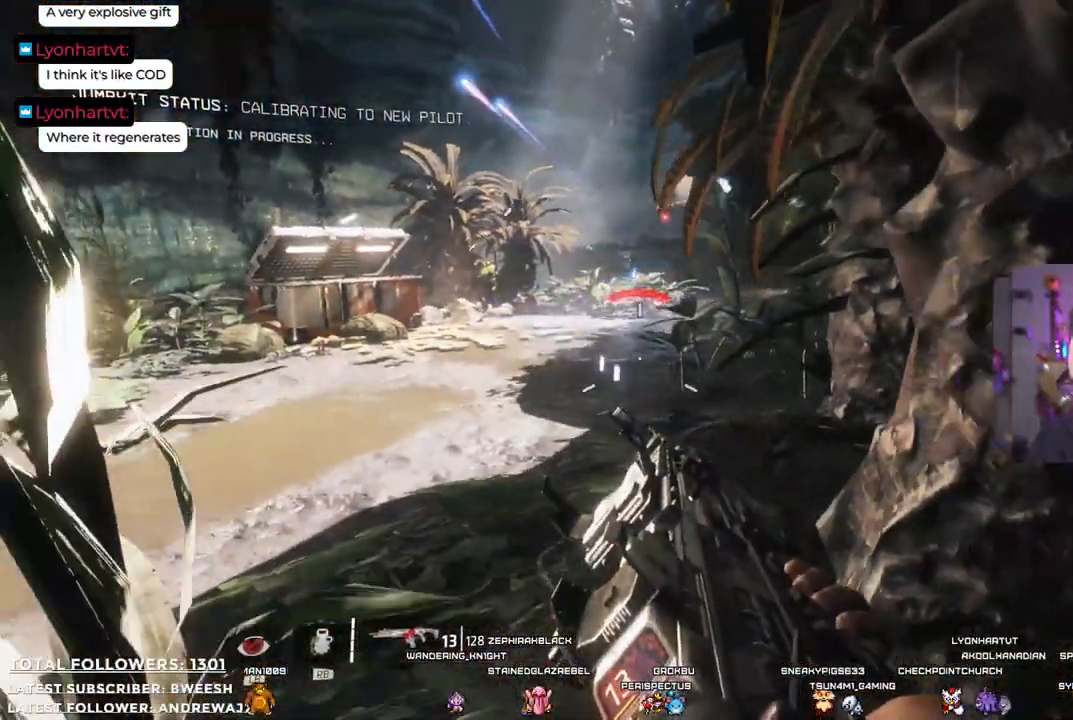
{"buttons": [], "left_stick": "right", "right_stick": "center", "events": [[117, "left_stick", "right"]]}
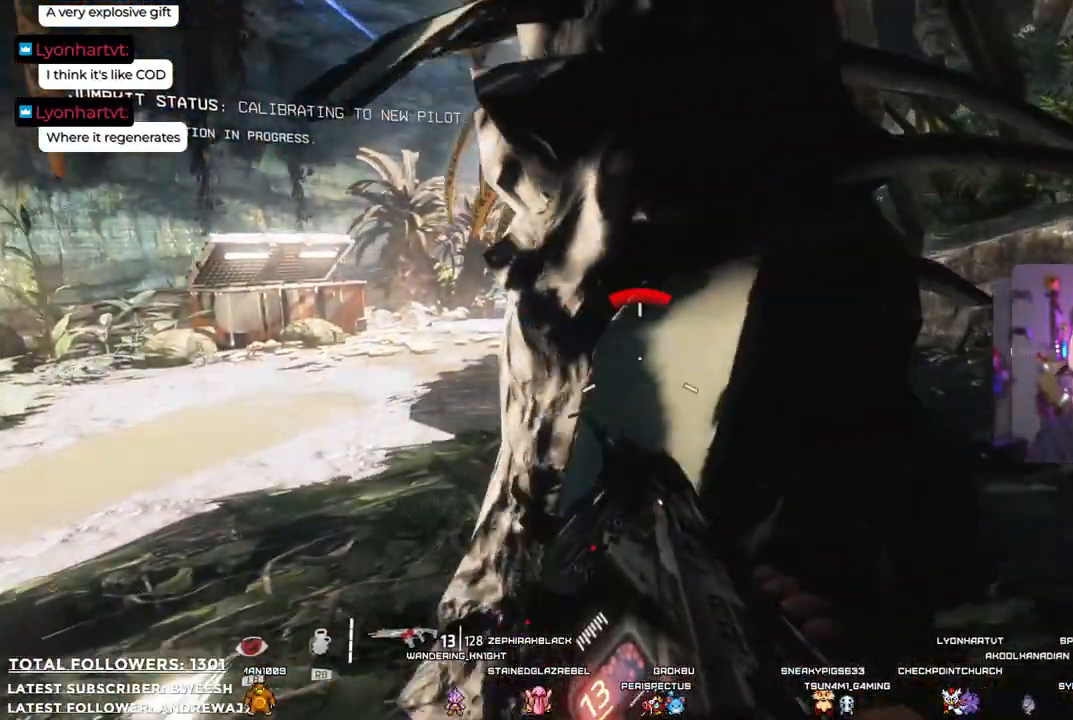
{"buttons": [], "left_stick": "up-right", "right_stick": "center", "events": [[435, "left_stick", "up-right"]]}
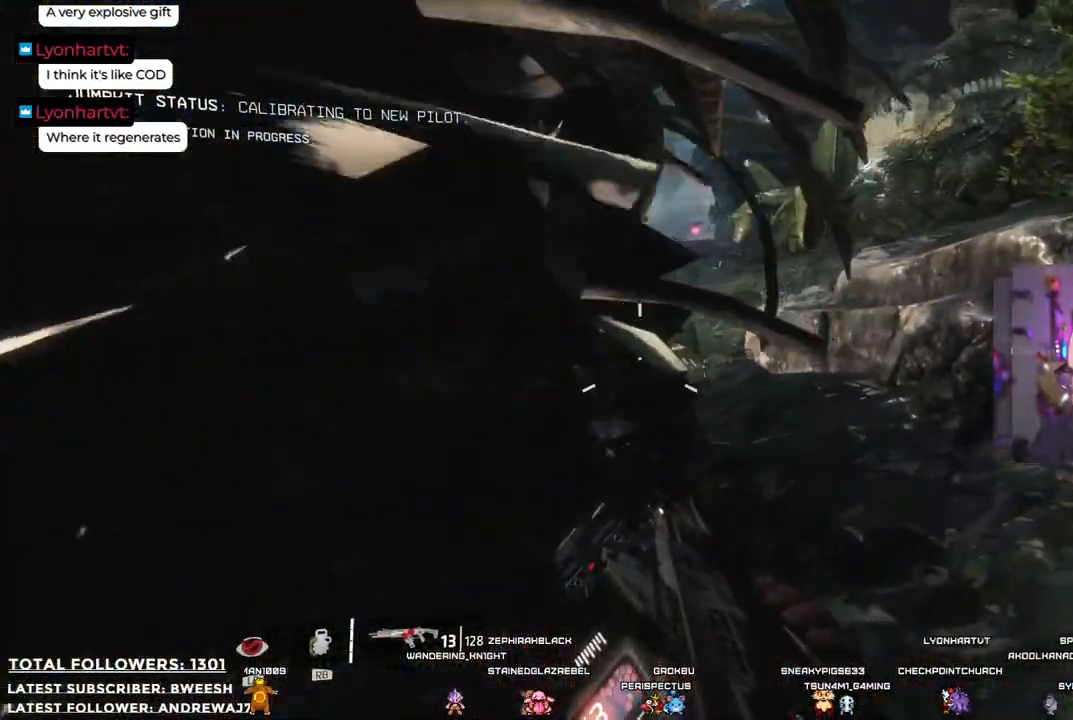
{"buttons": [], "left_stick": "right", "right_stick": "center", "events": [[250, "left_stick", "right"]]}
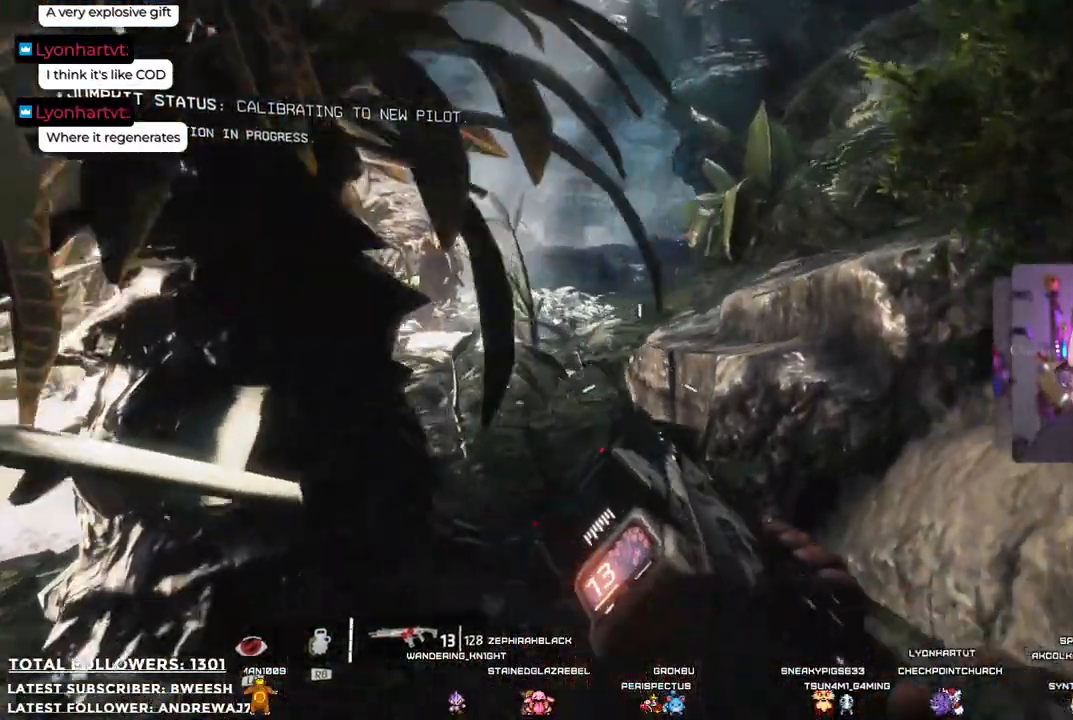
{"buttons": [], "left_stick": "down-right", "right_stick": "center", "events": [[100, "right_stick", "up-left"], [150, "left_stick", "down-right"], [267, "right_stick", "center"]]}
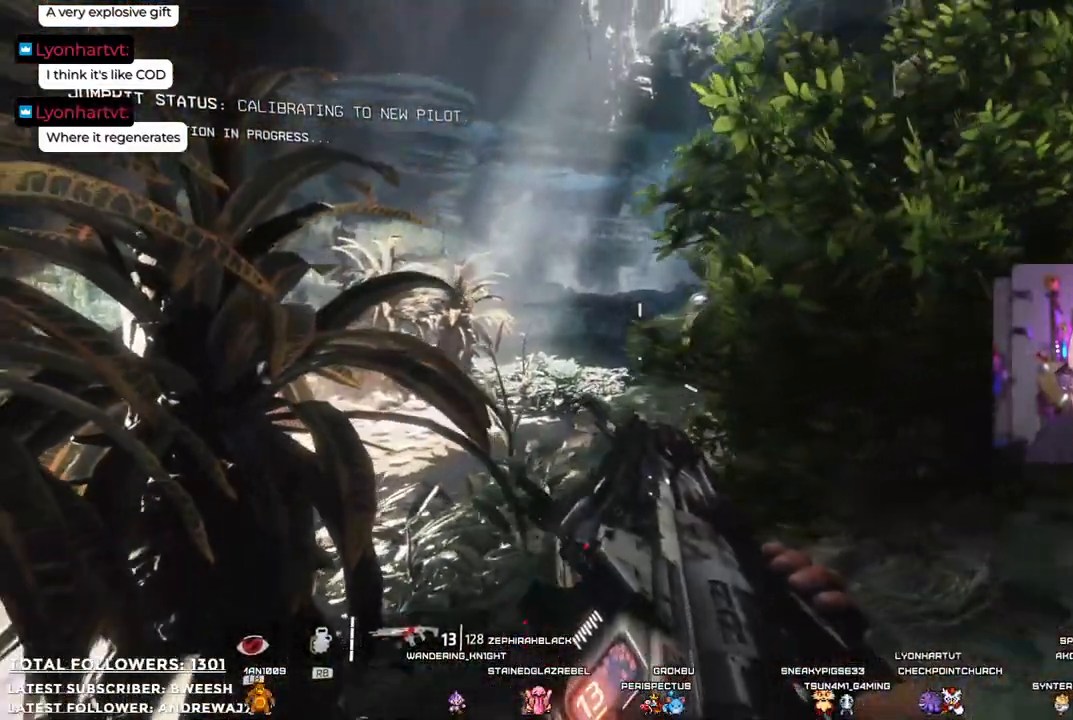
{"buttons": [], "left_stick": "right", "right_stick": "center", "events": [[467, "left_stick", "right"]]}
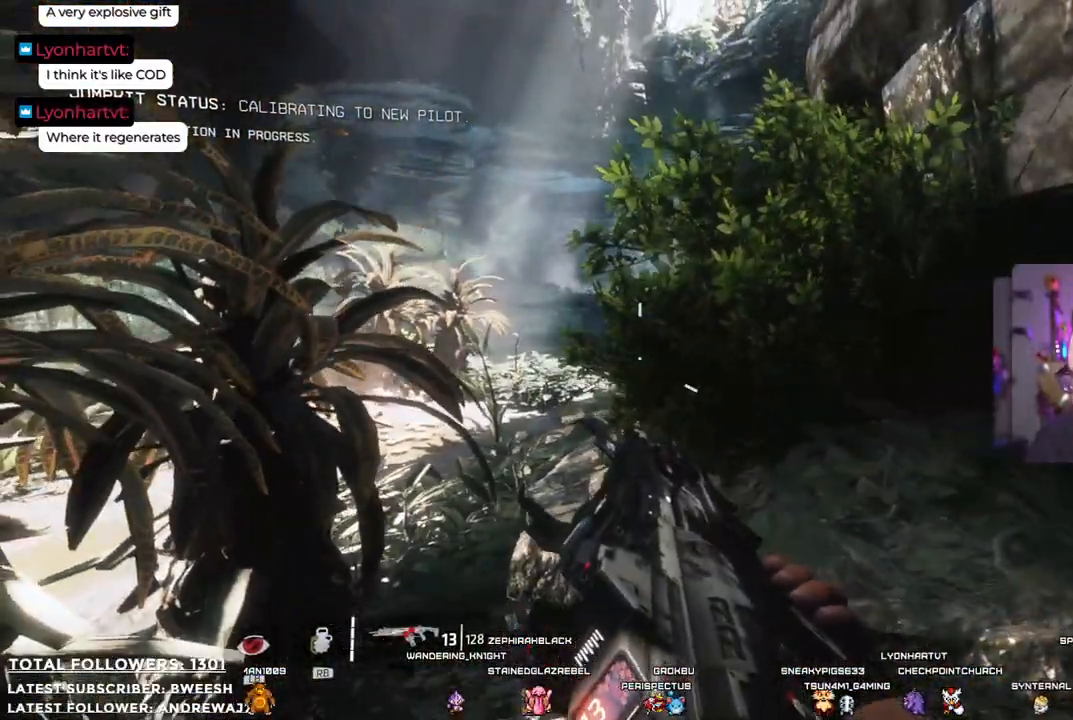
{"buttons": [], "left_stick": "center", "right_stick": "center", "events": [[234, "right_stick", "right"], [385, "left_stick", "up-right"], [468, "right_stick", "center"], [485, "left_stick", "center"]]}
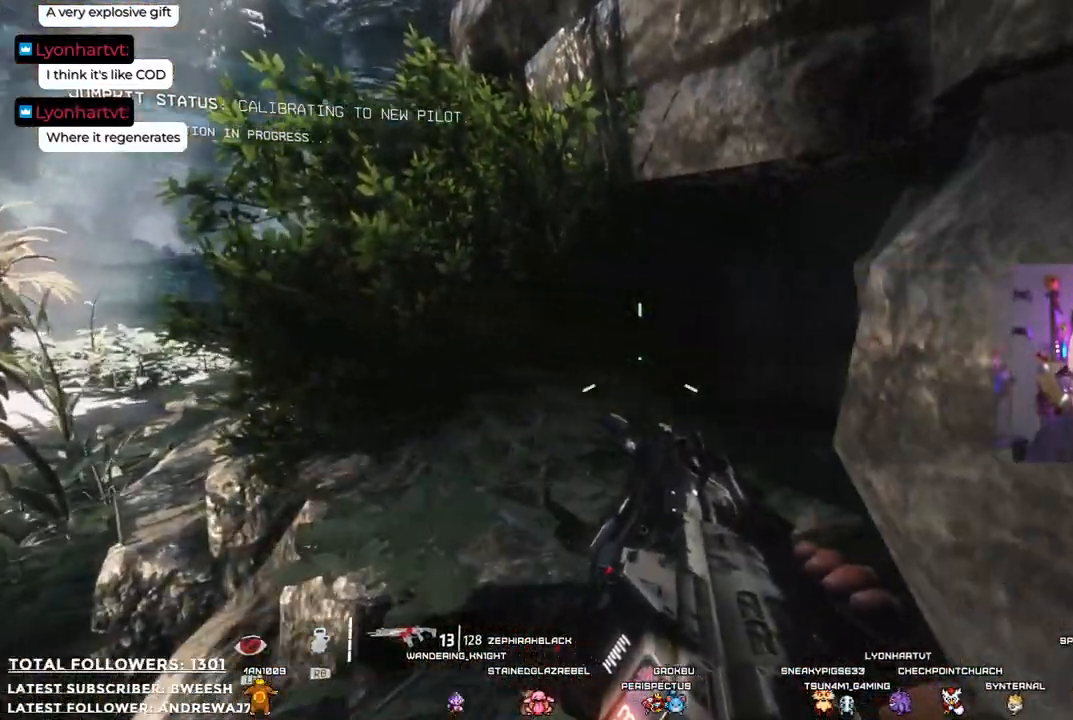
{"buttons": [], "left_stick": "center", "right_stick": "left", "events": [[167, "right_stick", "left"]]}
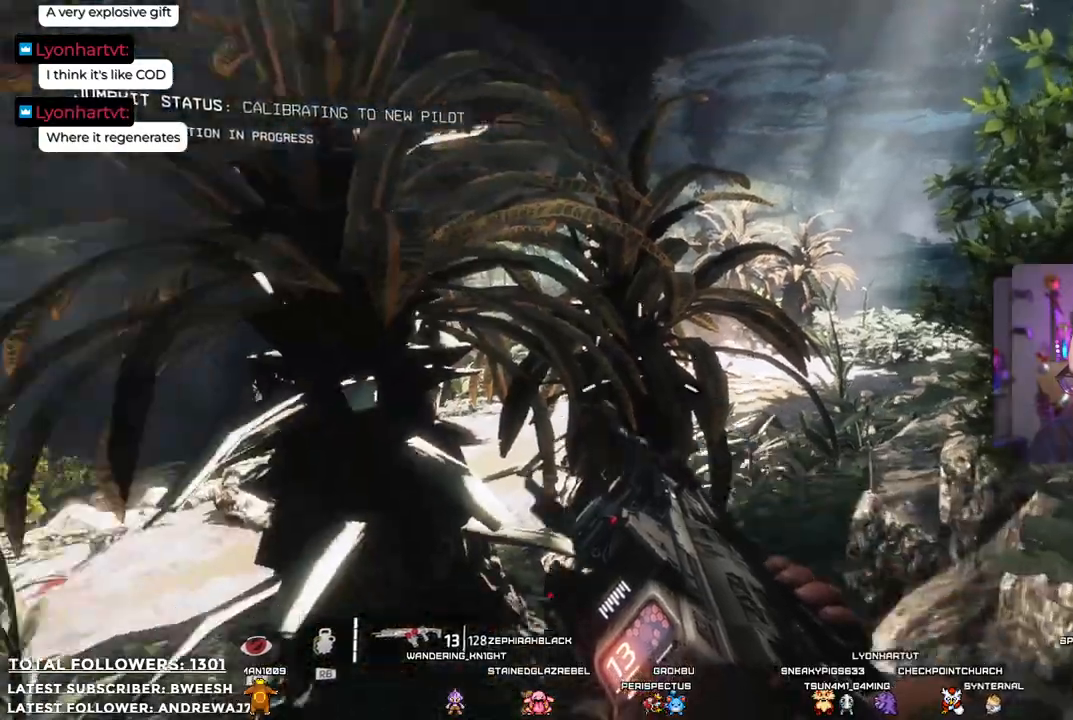
{"buttons": [], "left_stick": "center", "right_stick": "center", "events": [[117, "right_stick", "center"], [384, "X", "down"], [468, "X", "up"]]}
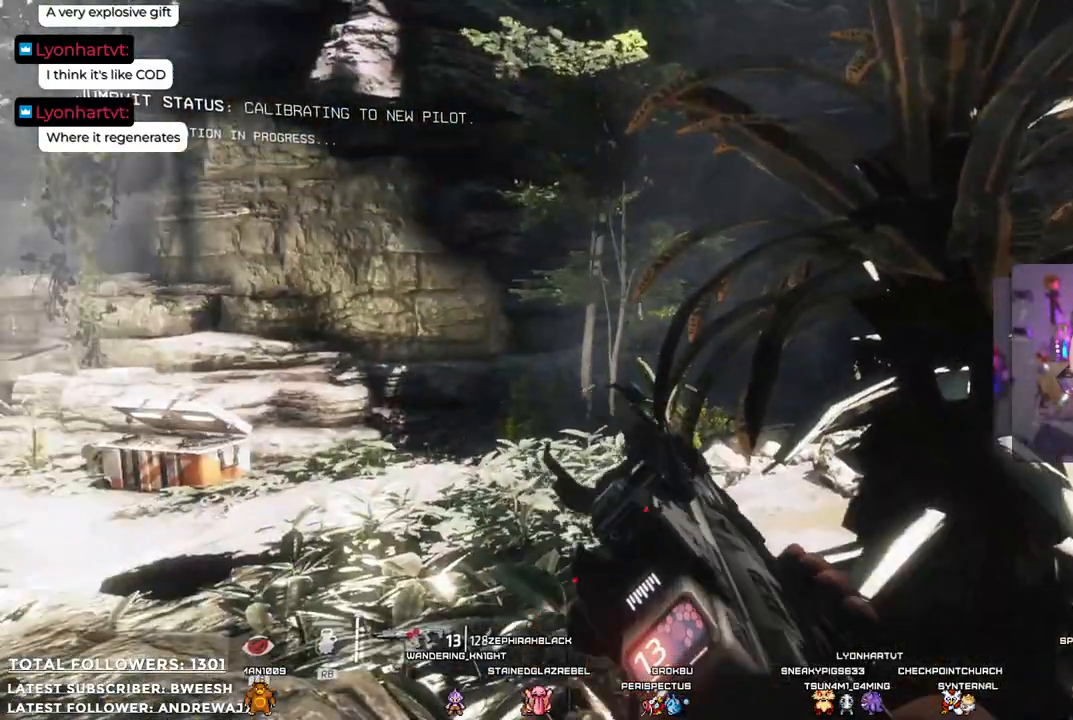
{"buttons": [], "left_stick": "center", "right_stick": "down-left", "events": [[468, "right_stick", "down-left"]]}